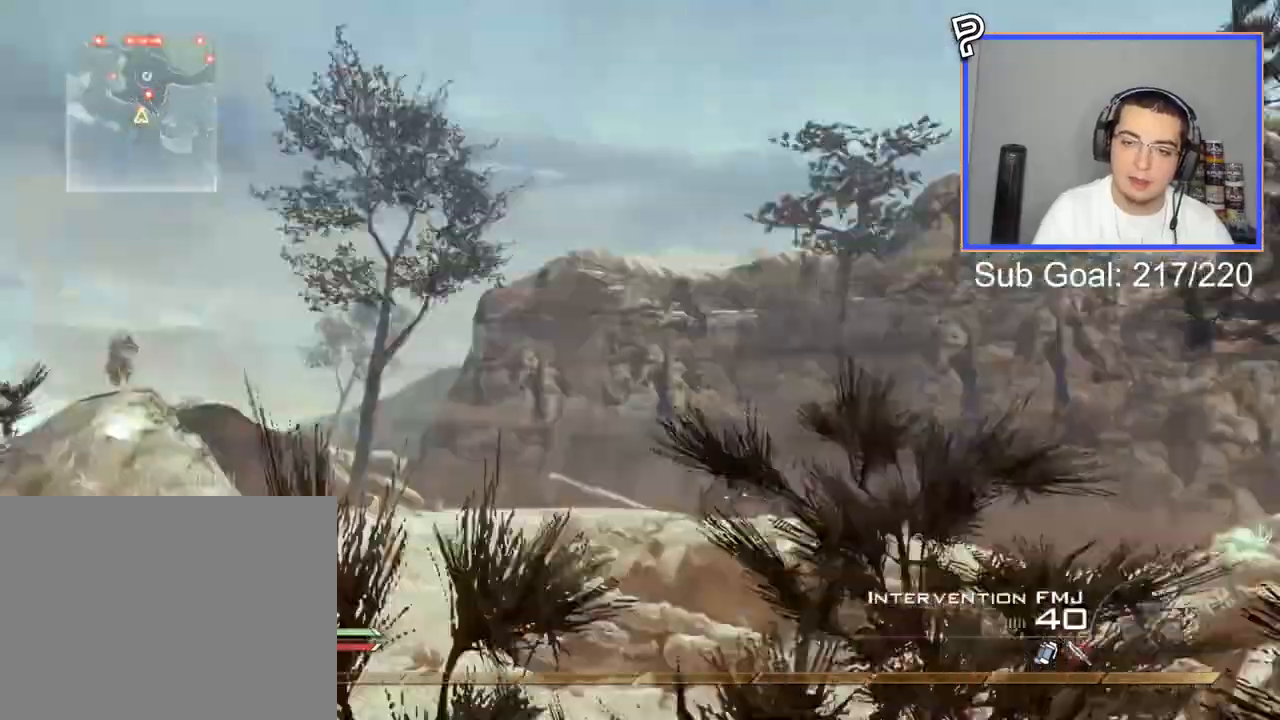
Gameplay with a controller (PlayStation layout); each line is a JSON object with the inputs held at the frame after it. "events" lists button and stick changes between this image and that frame as [ms after this image, input, new state], when the widget could be followed in between.
{"buttons": ["R2"], "left_stick": "center", "right_stick": "right", "events": [[217, "TRIANGLE", "down"], [267, "TRIANGLE", "up"], [367, "TRIANGLE", "down"], [400, "SQUARE", "down"], [400, "TRIANGLE", "up"], [417, "R2", "down"], [484, "SQUARE", "up"]]}
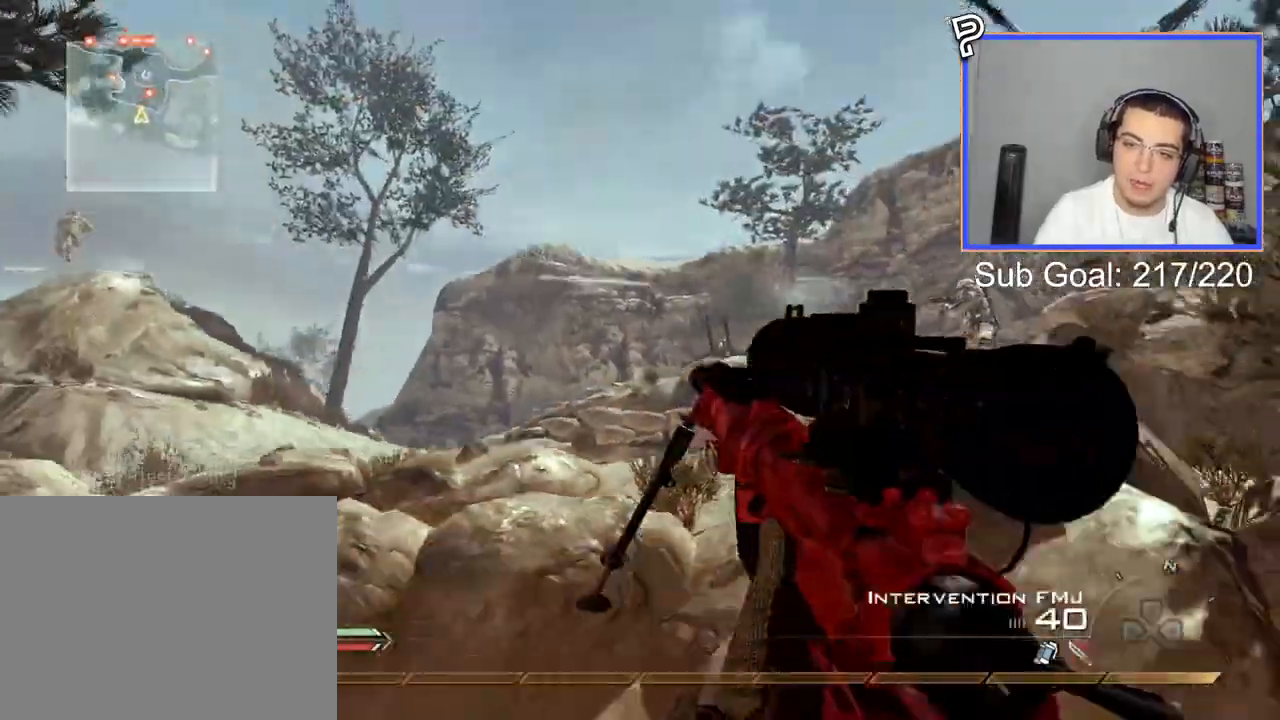
{"buttons": [], "left_stick": "center", "right_stick": "right", "events": [[84, "R2", "up"]]}
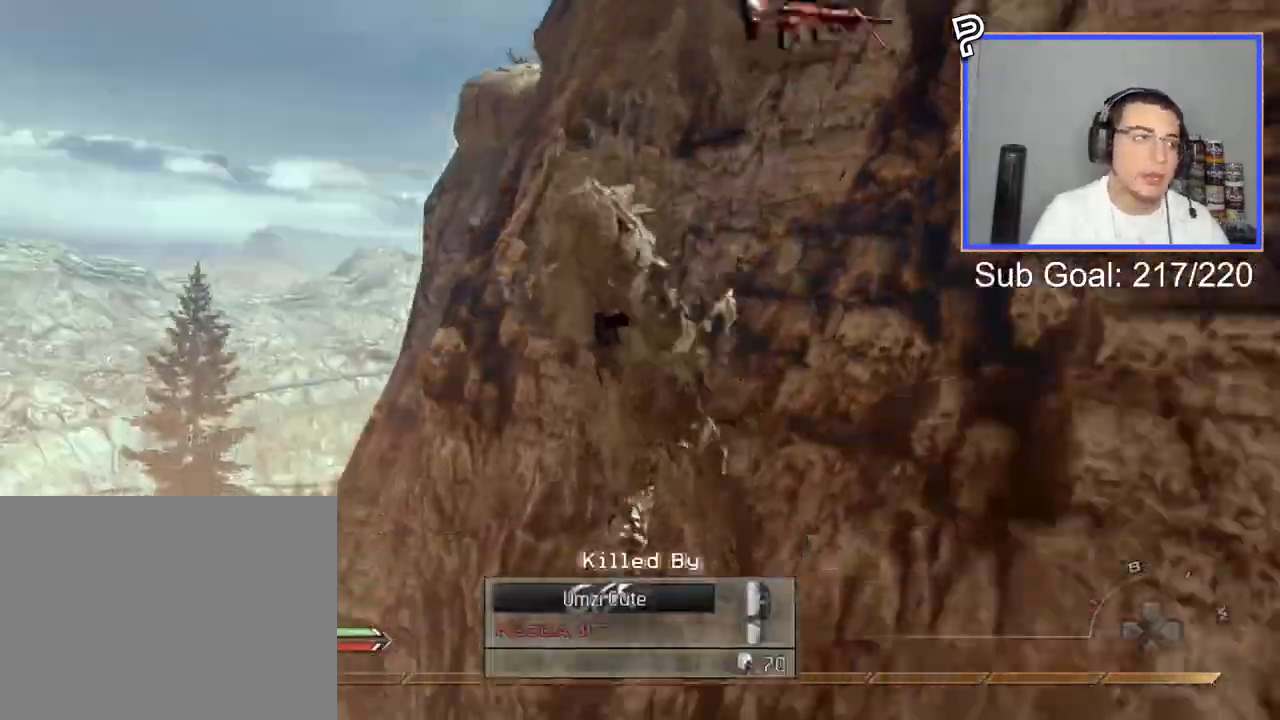
{"buttons": [], "left_stick": "center", "right_stick": "right", "events": []}
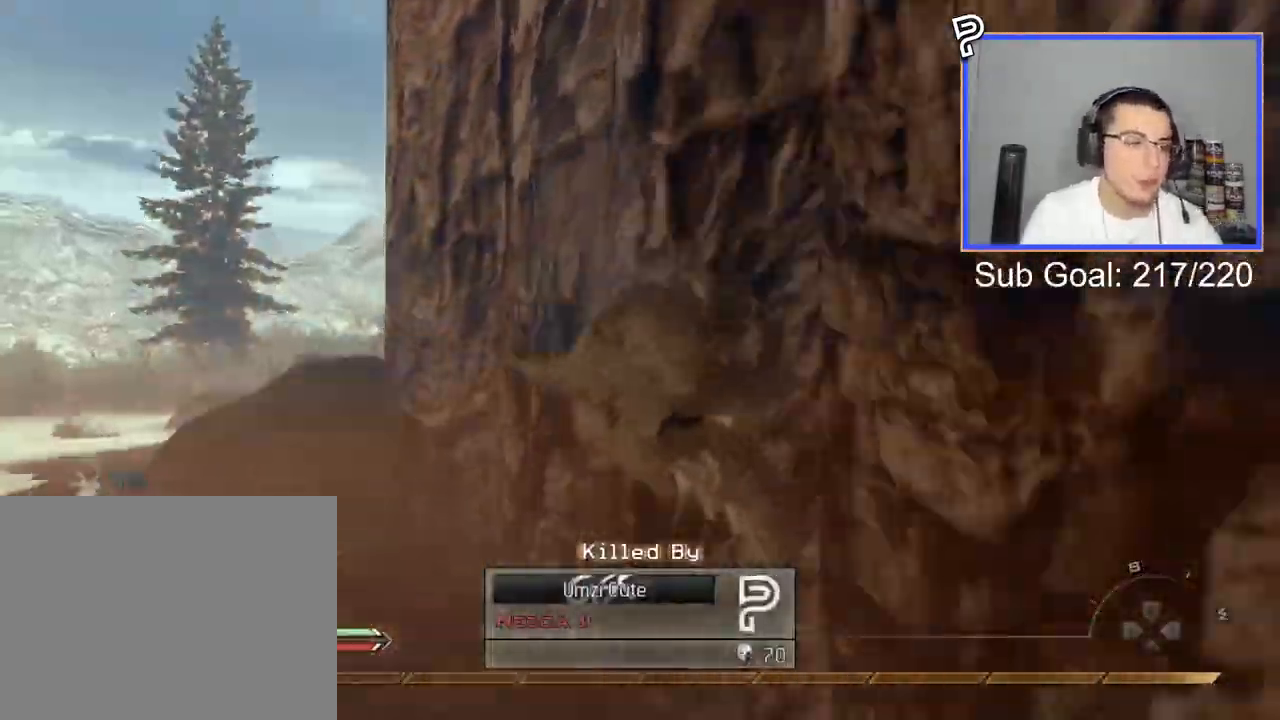
{"buttons": [], "left_stick": "center", "right_stick": "center", "events": [[451, "right_stick", "center"]]}
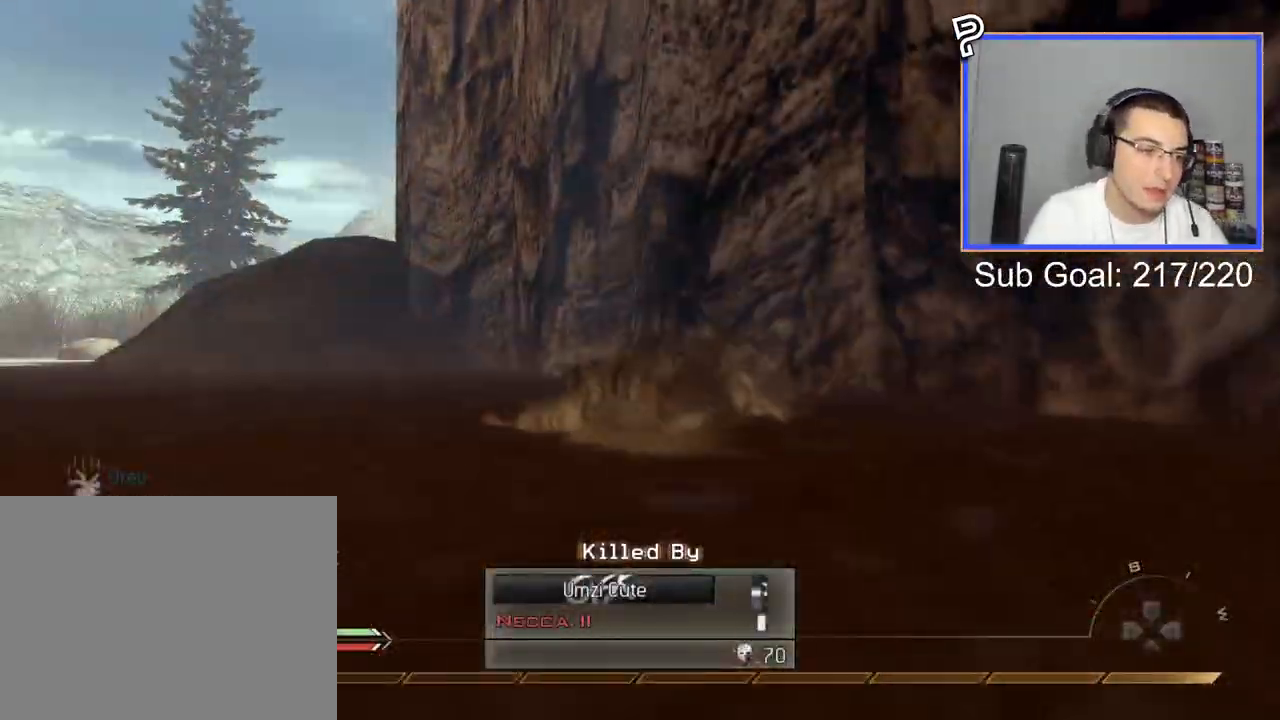
{"buttons": [], "left_stick": "center", "right_stick": "center", "events": []}
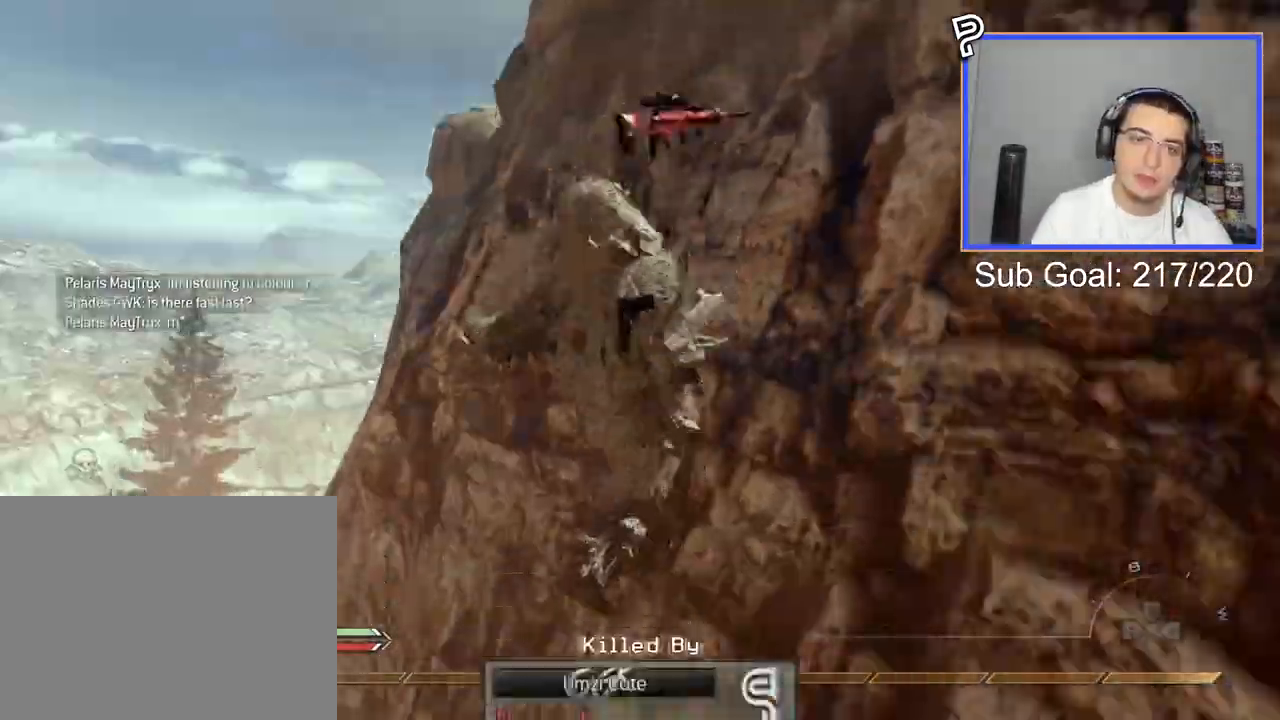
{"buttons": ["SELECT"], "left_stick": "center", "right_stick": "center", "events": [[384, "SELECT", "down"]]}
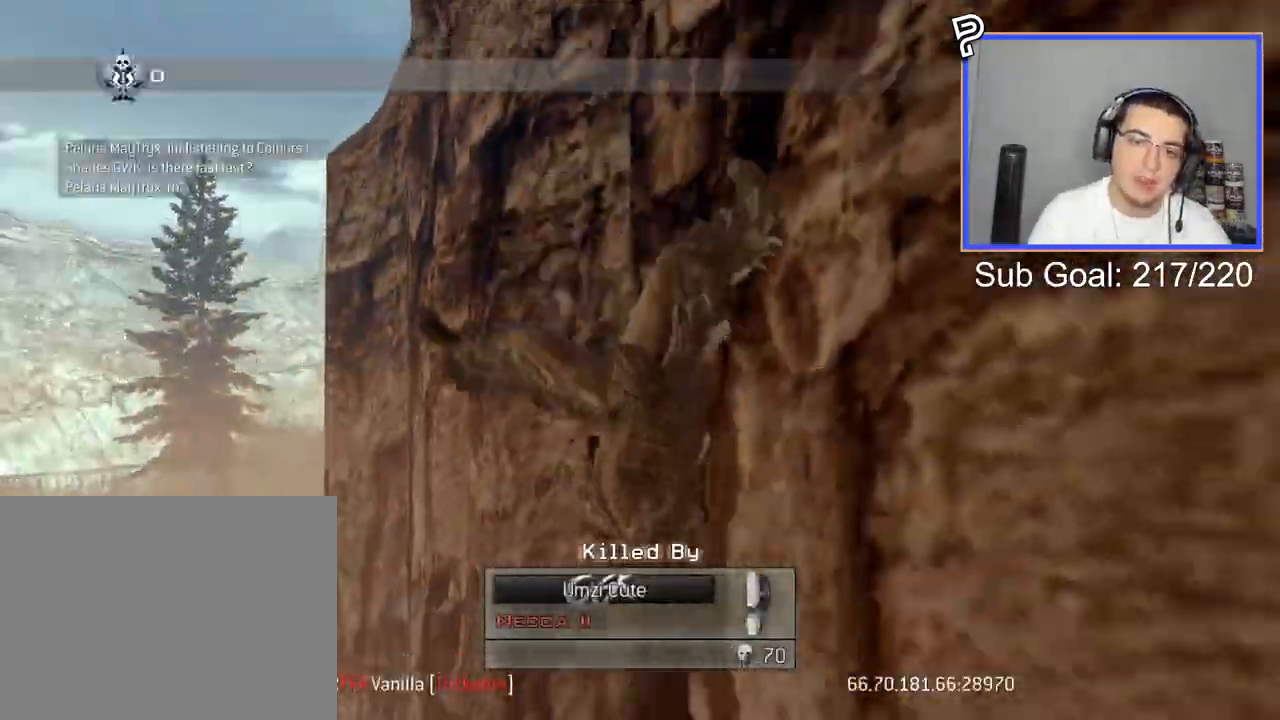
{"buttons": [], "left_stick": "center", "right_stick": "center", "events": [[150, "SELECT", "up"]]}
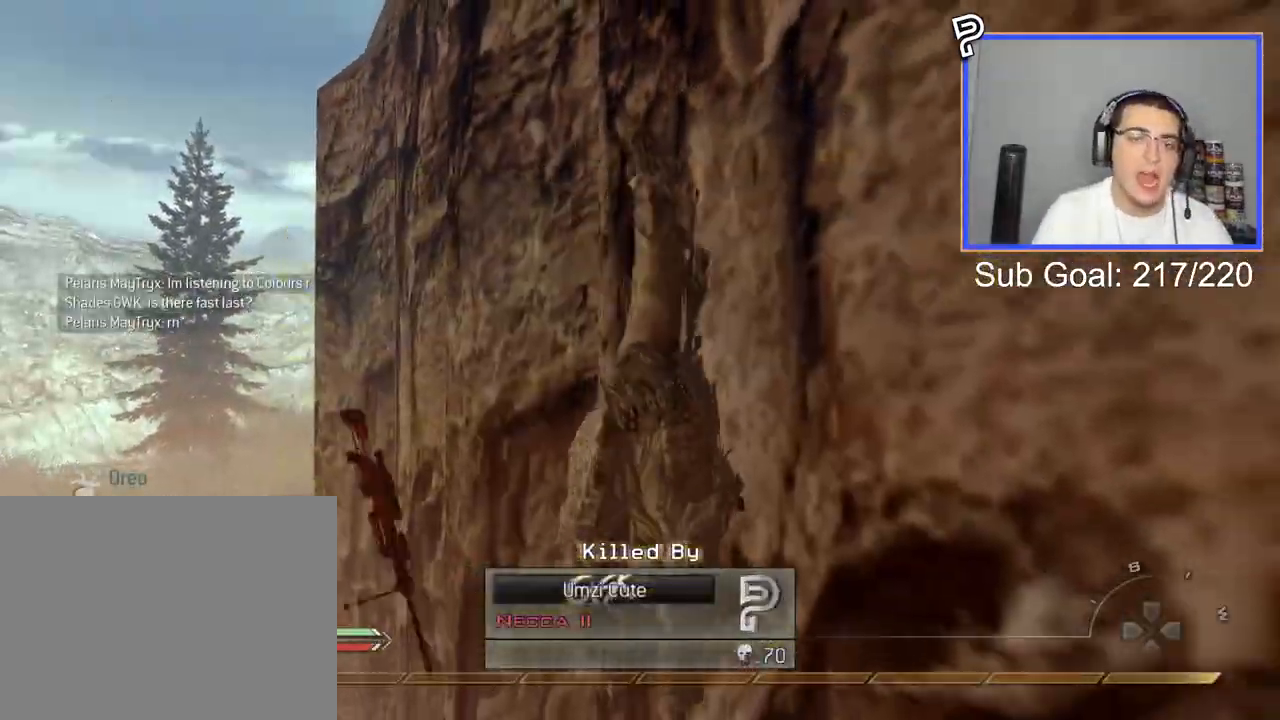
{"buttons": ["R1"], "left_stick": "center", "right_stick": "center", "events": [[200, "R1", "down"], [317, "R1", "up"], [417, "R1", "down"]]}